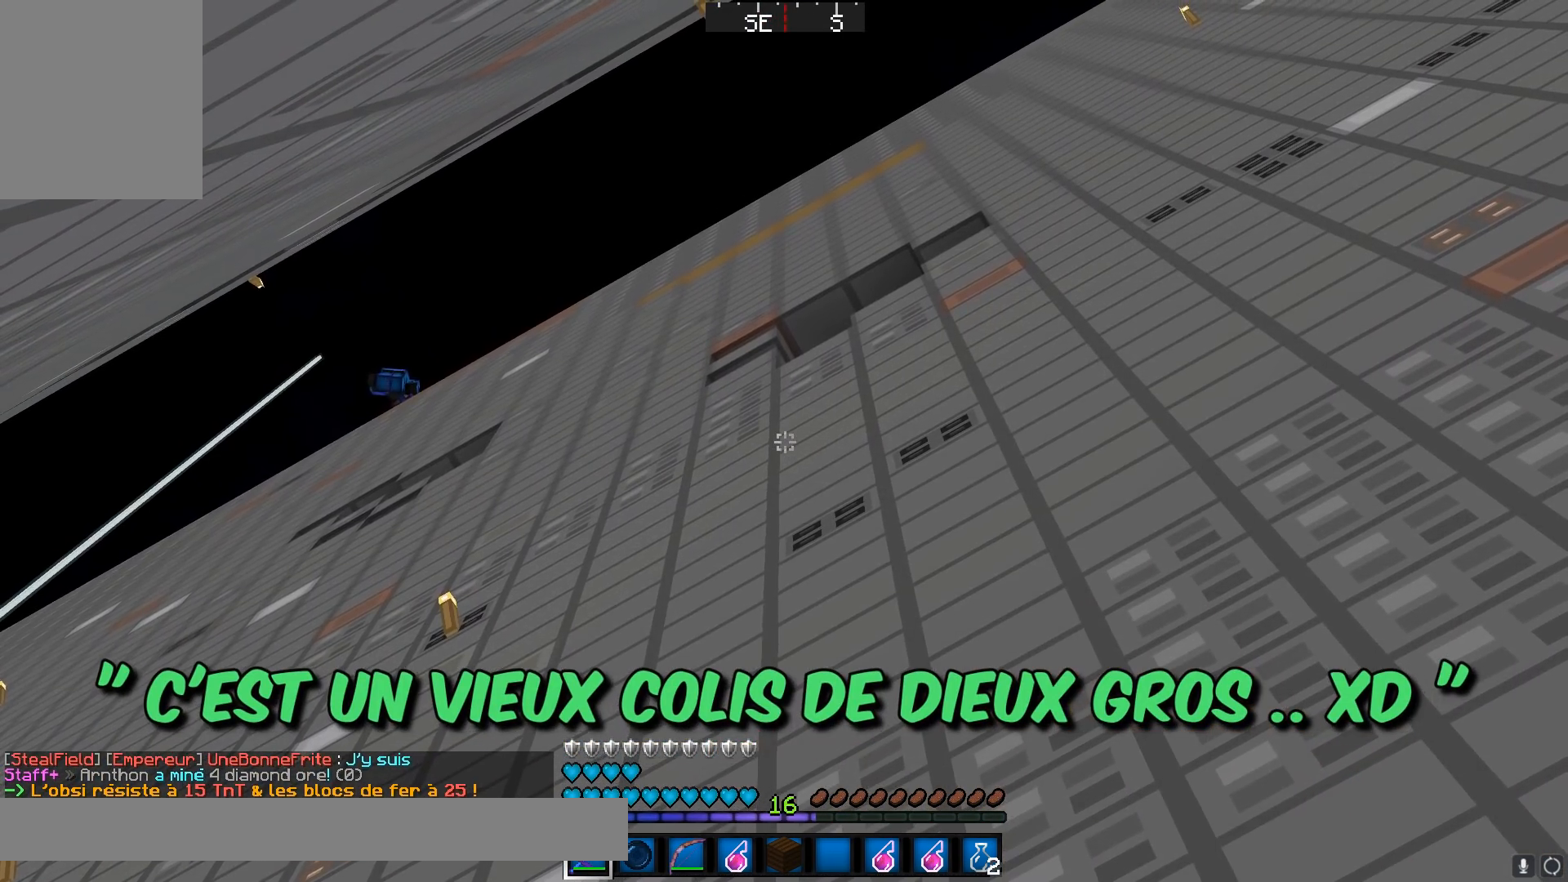
Gameplay with keyboard and mouse; each line is a JSON object with the keys and mouse buttons held at the frame after it. "events" lists presses ("down") and releases ("up") of "a", "d", "s", "w", "mouse_left" and "mouse_right" between this image and that frame as [ms after this image, input, new state], when the widget could be followed in between. "mouse_left", "mouse_right" = the "left", "right" buttons of the "mouse" list. No other keys are recorded. Fast repeated clicks can show as one long hold. Mouse movement is not recorded.
{"keys": ["a"], "mouse": [], "events": [[217, "a", "down"]]}
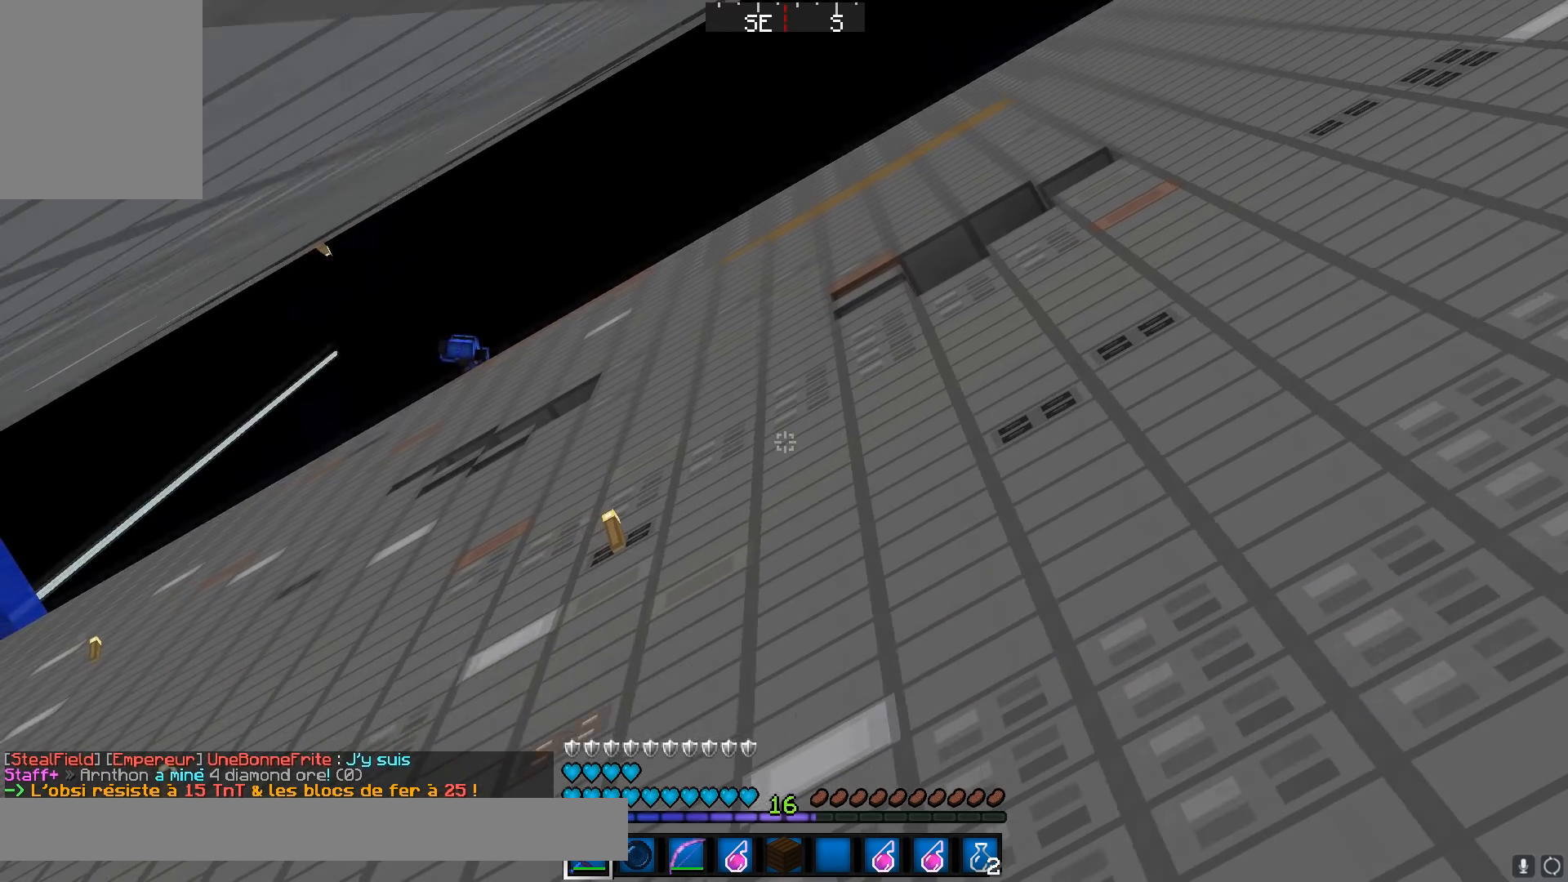
{"keys": [], "mouse": [], "events": [[468, "a", "up"]]}
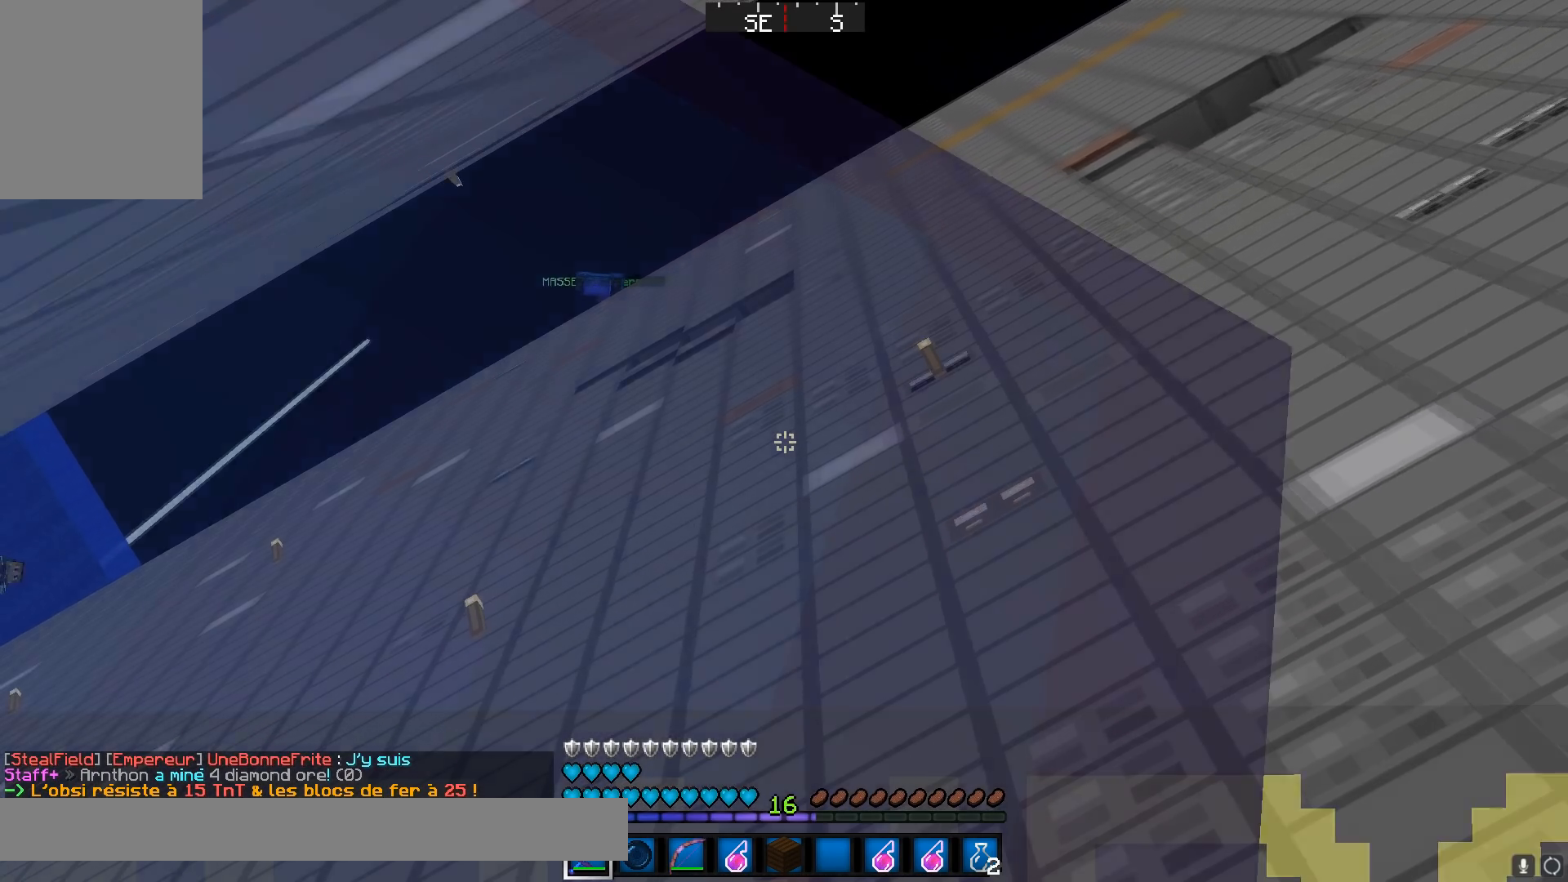
{"keys": ["a"], "mouse": [], "events": [[400, "a", "down"]]}
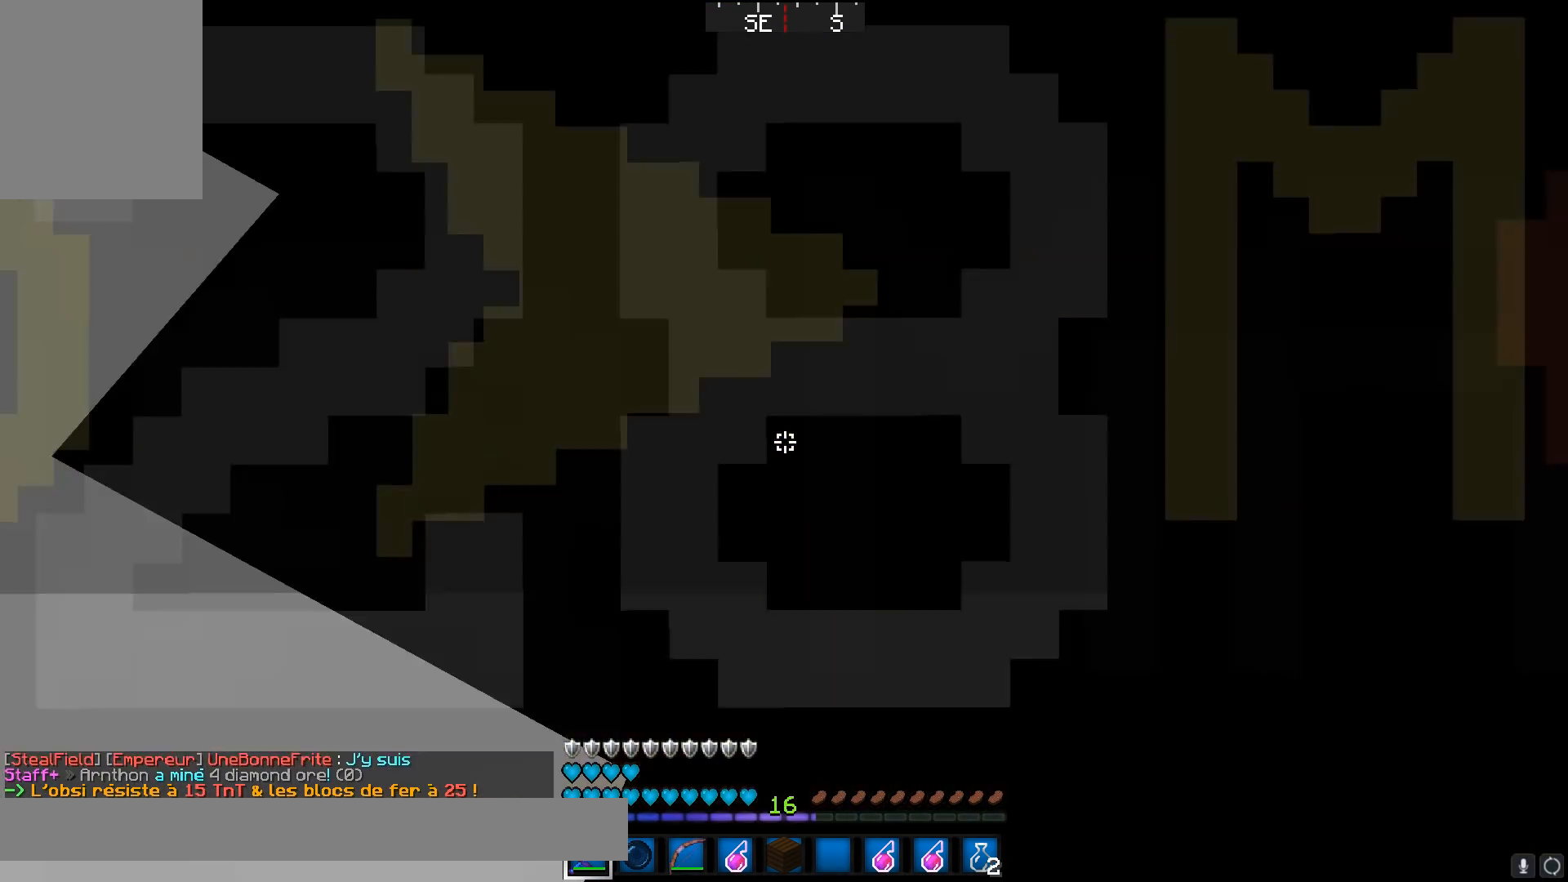
{"keys": [], "mouse": [], "events": [[151, "a", "up"]]}
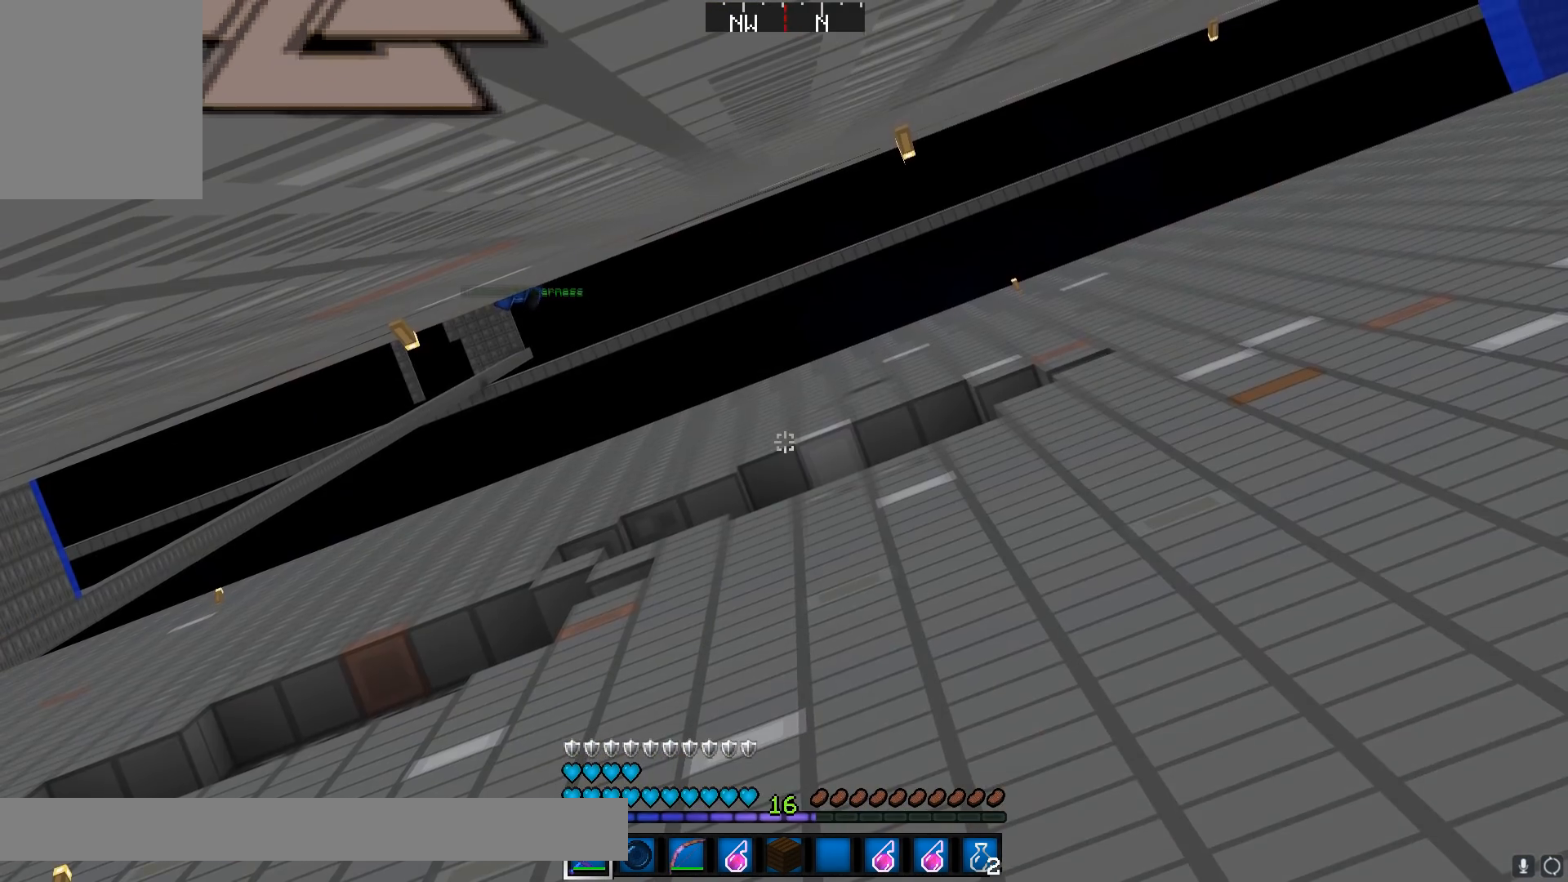
{"keys": ["d"], "mouse": [], "events": [[317, "d", "down"]]}
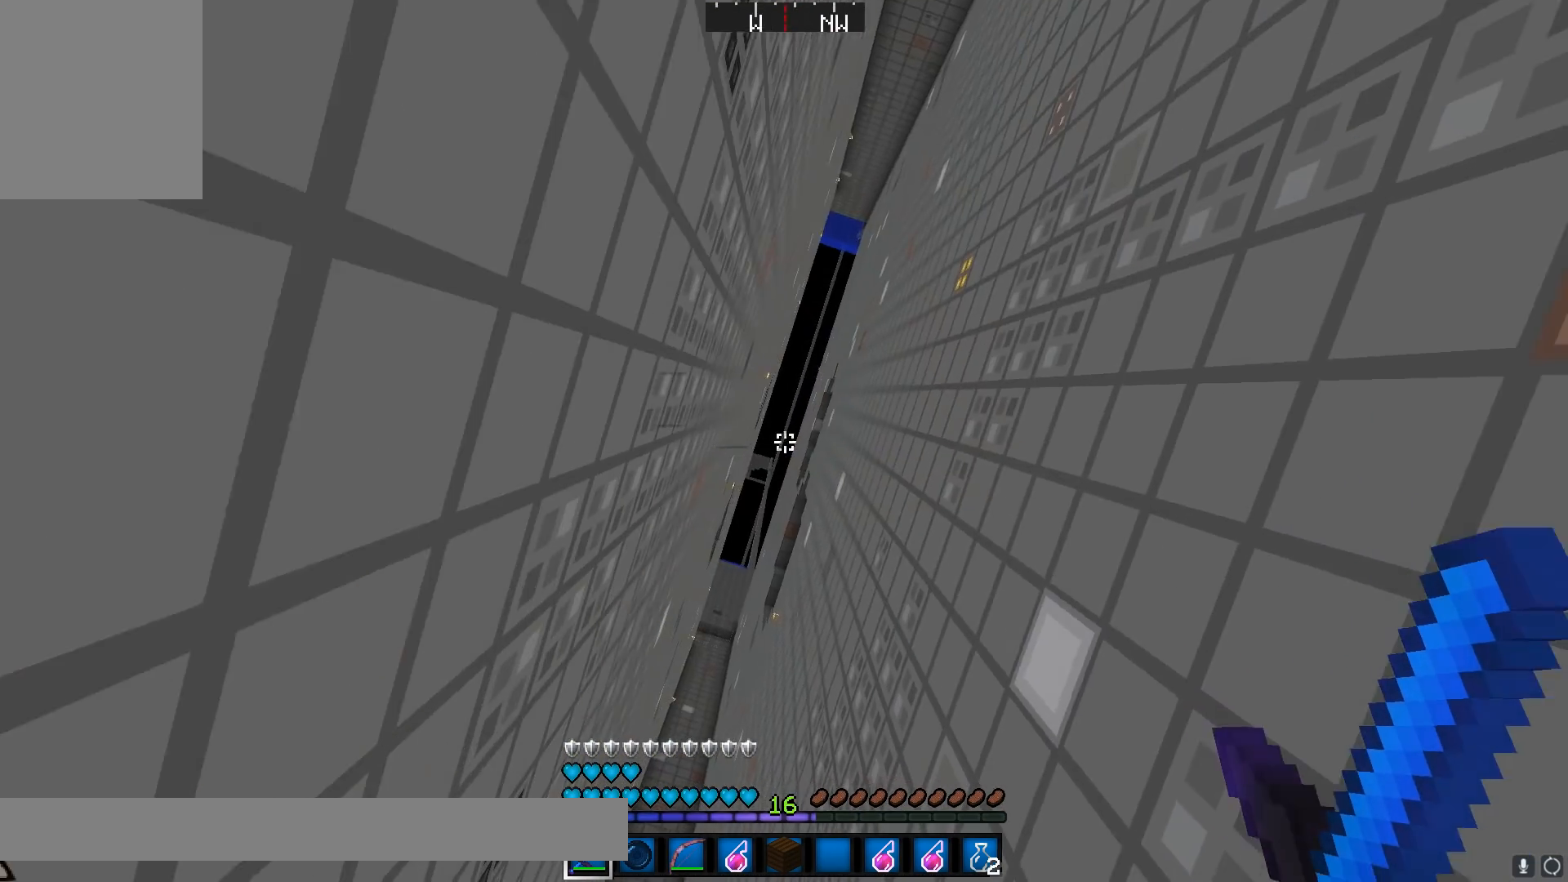
{"keys": [], "mouse": [], "events": [[117, "w", "down"], [184, "d", "up"], [301, "w", "up"]]}
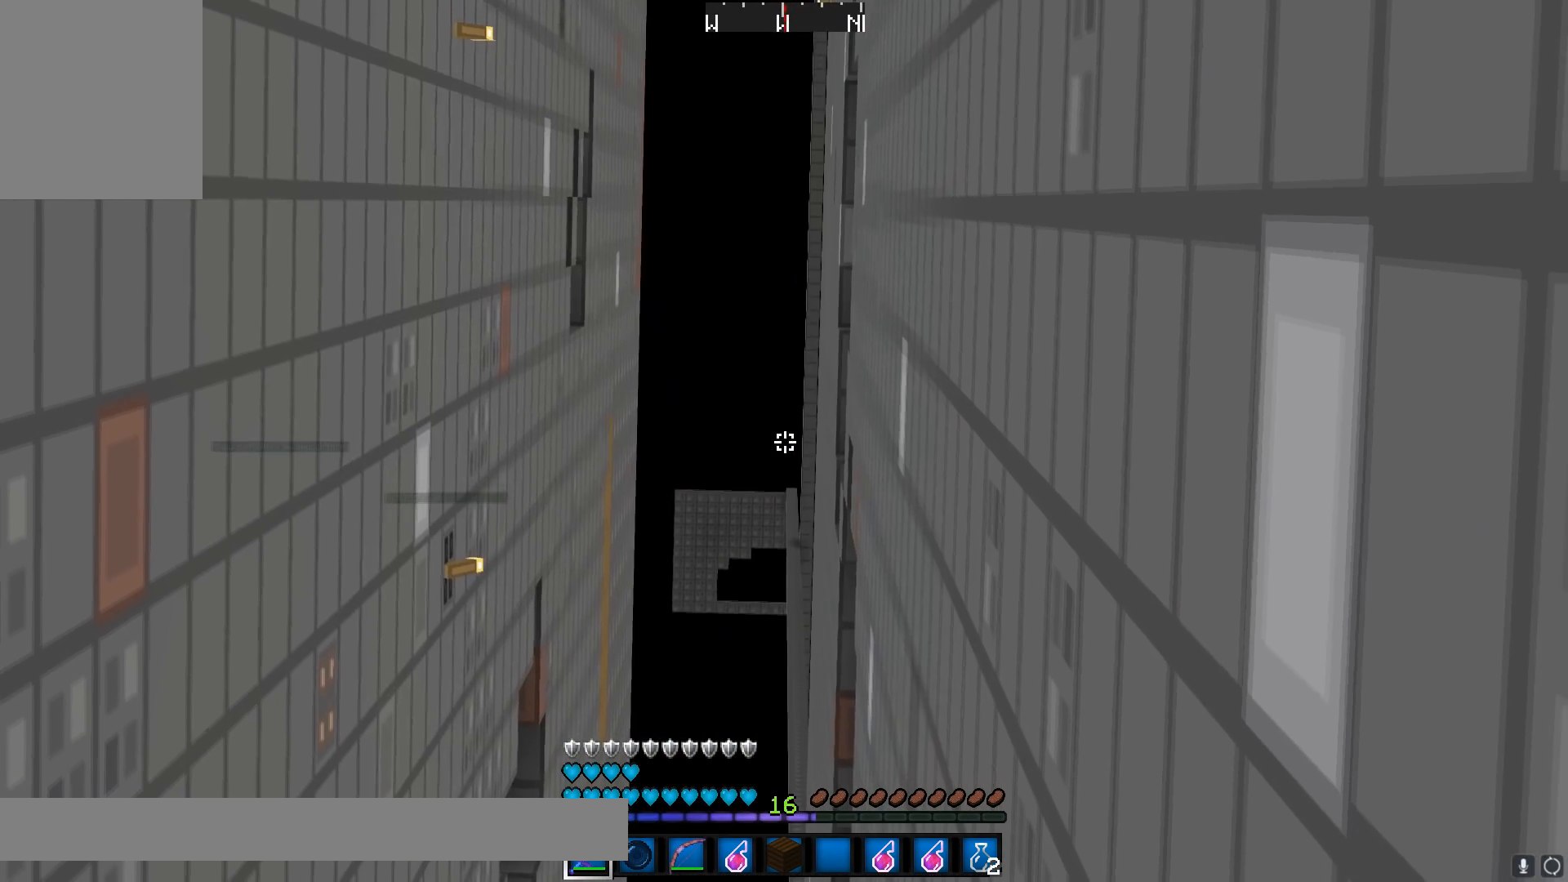
{"keys": ["a"], "mouse": [], "events": [[384, "a", "down"]]}
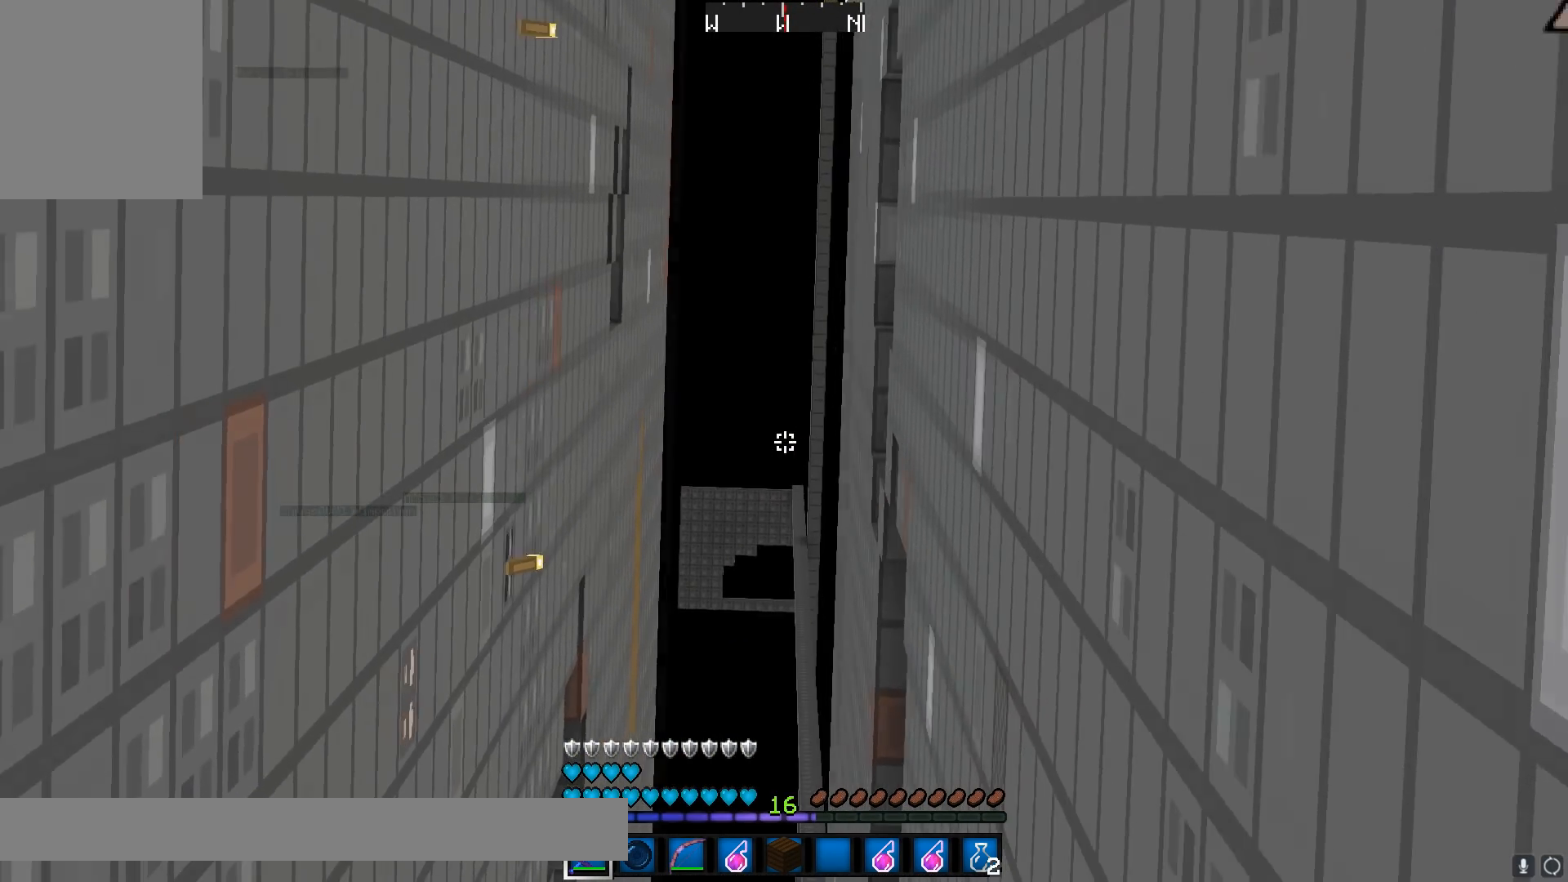
{"keys": [], "mouse": [], "events": [[84, "a", "up"]]}
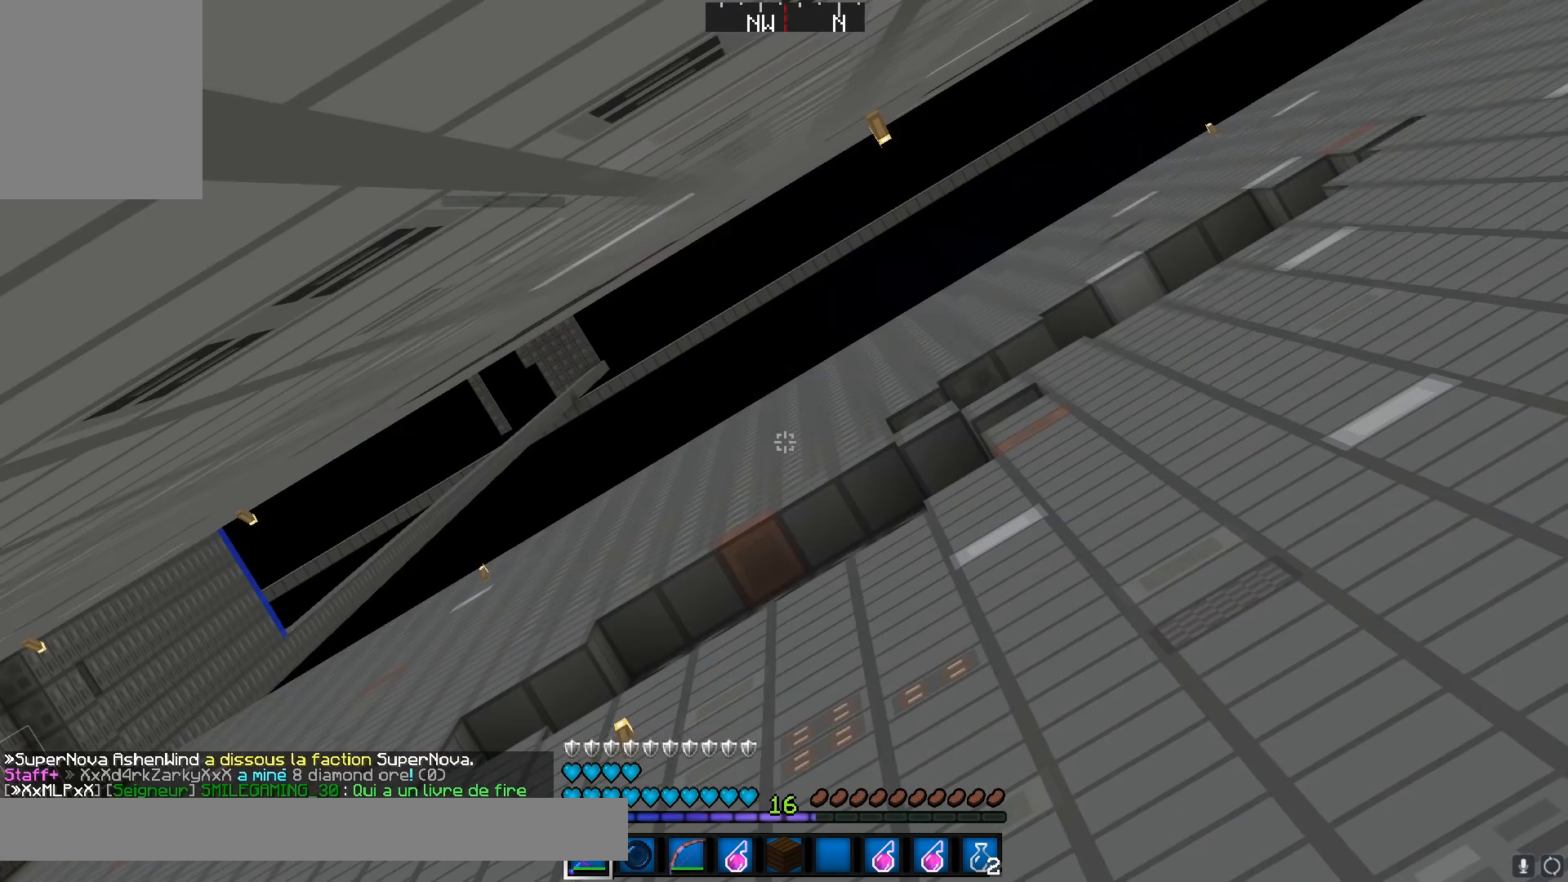
{"keys": ["w"], "mouse": [], "events": [[500, "w", "down"]]}
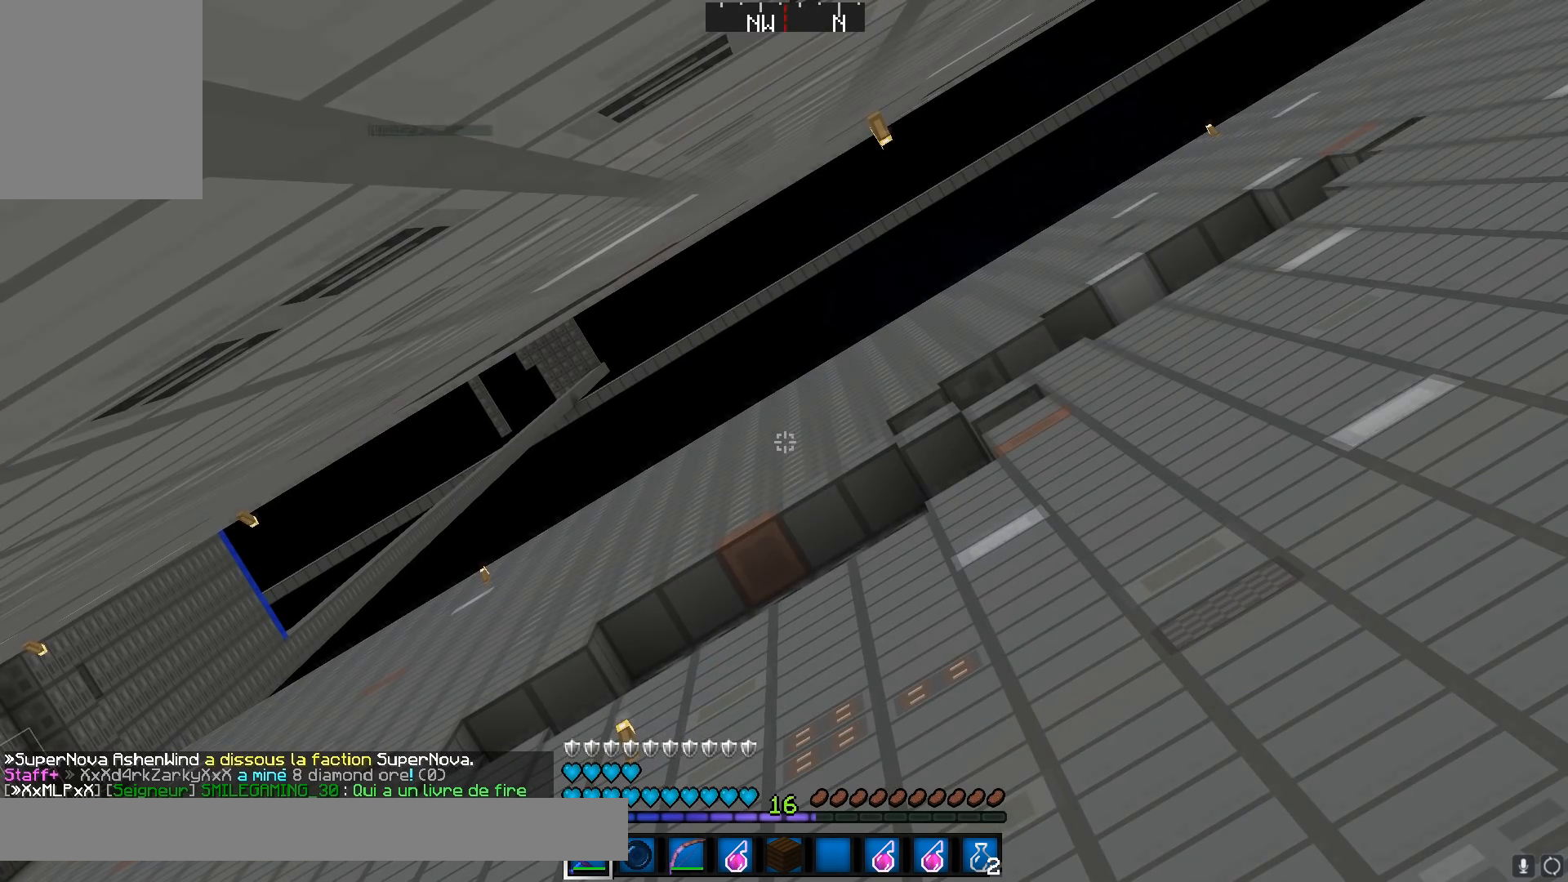
{"keys": ["a", "w"], "mouse": [], "events": [[167, "w", "up"], [351, "a", "down"], [468, "w", "down"]]}
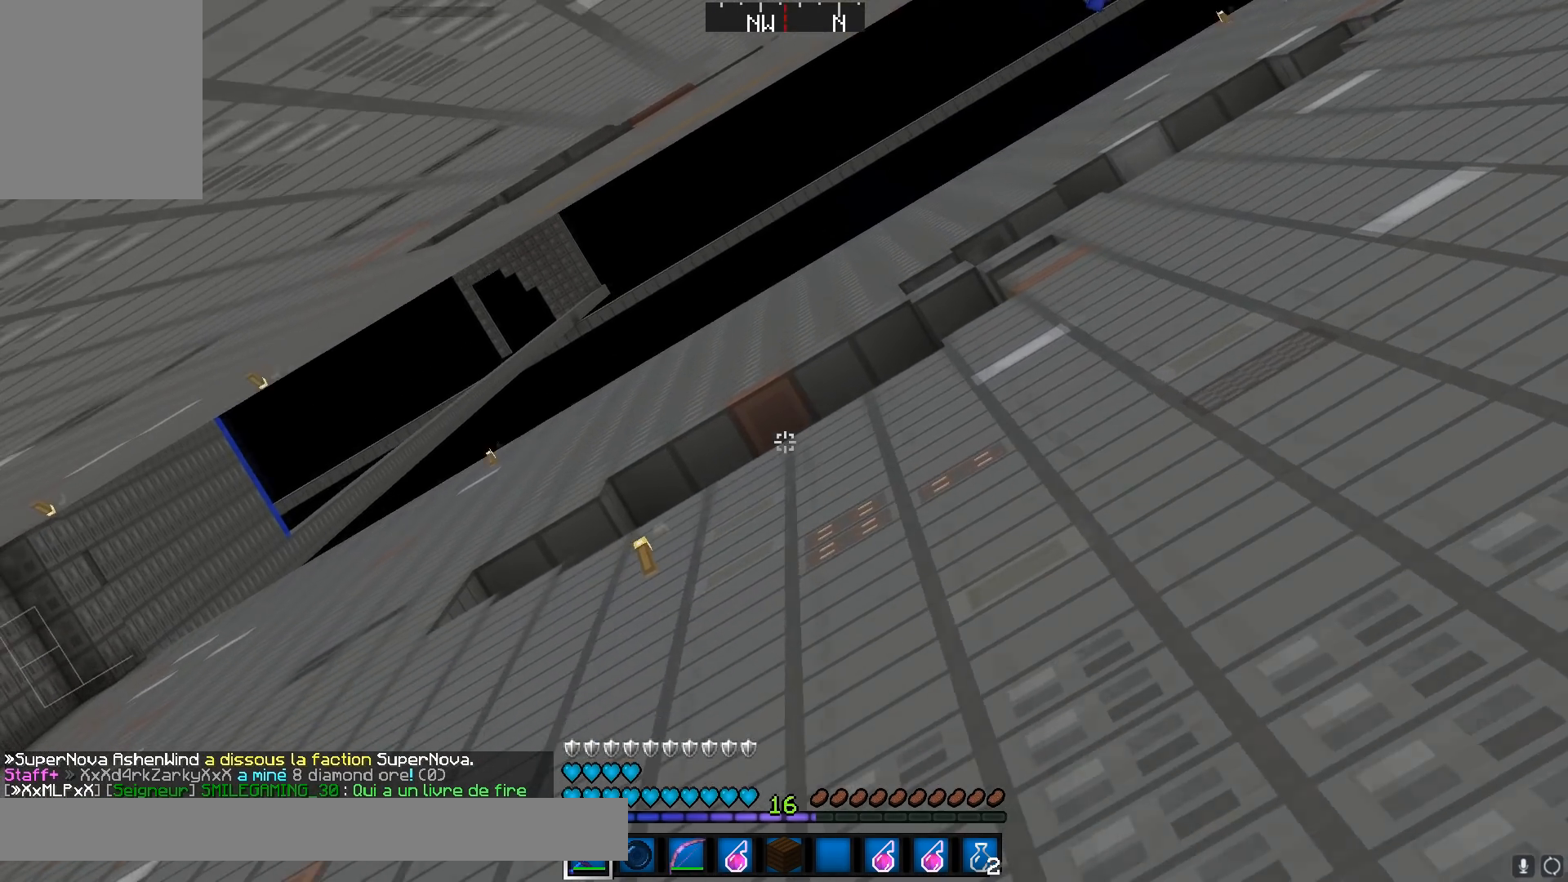
{"keys": ["a"], "mouse": [], "events": [[167, "w", "up"]]}
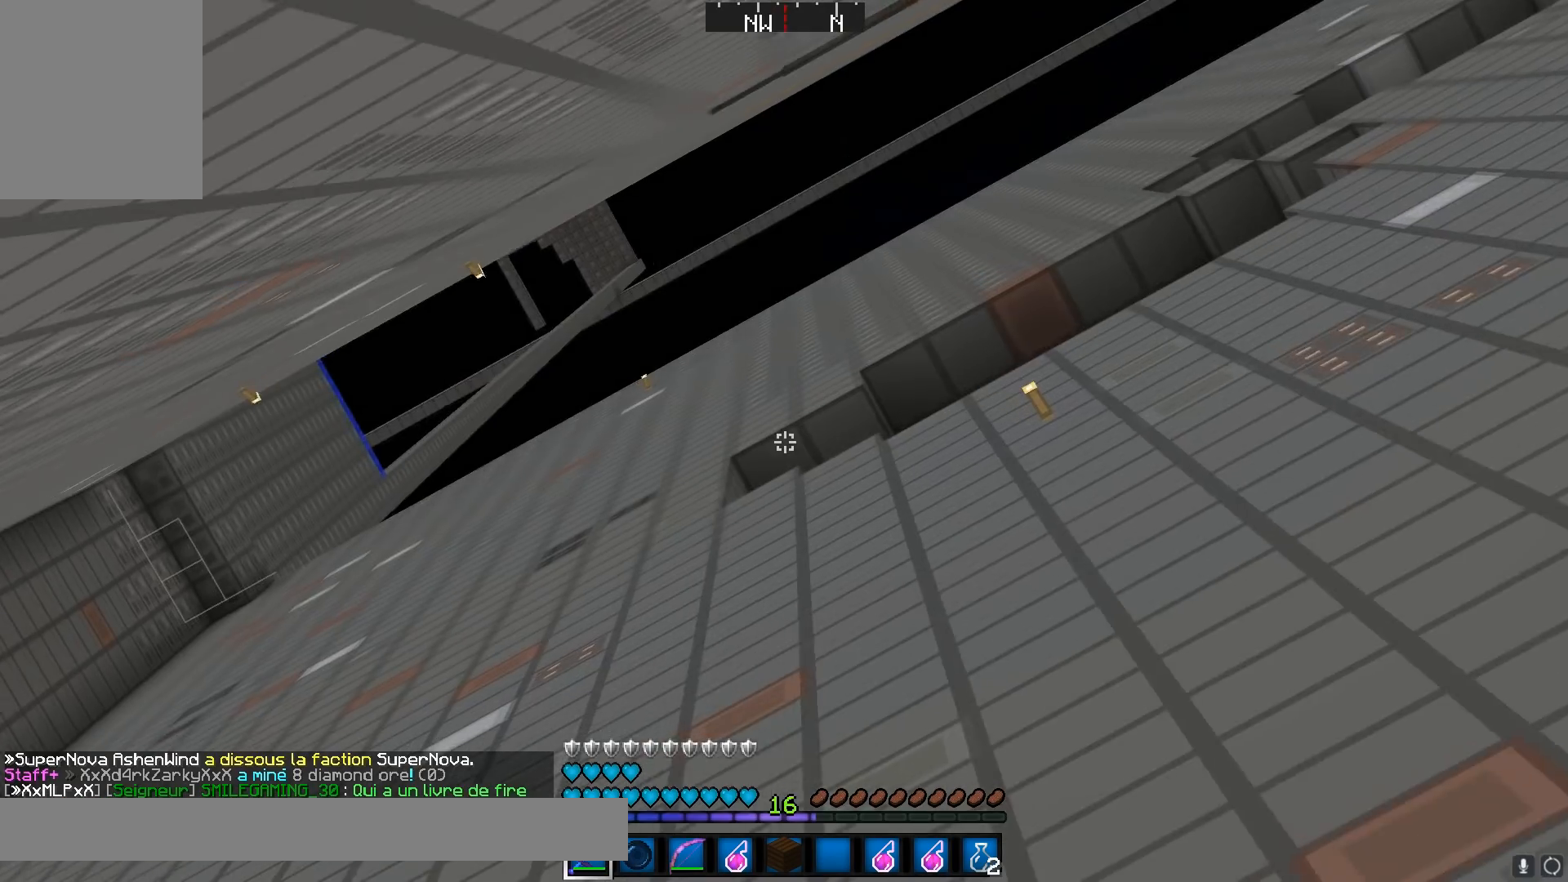
{"keys": [], "mouse": [], "events": [[101, "a", "up"]]}
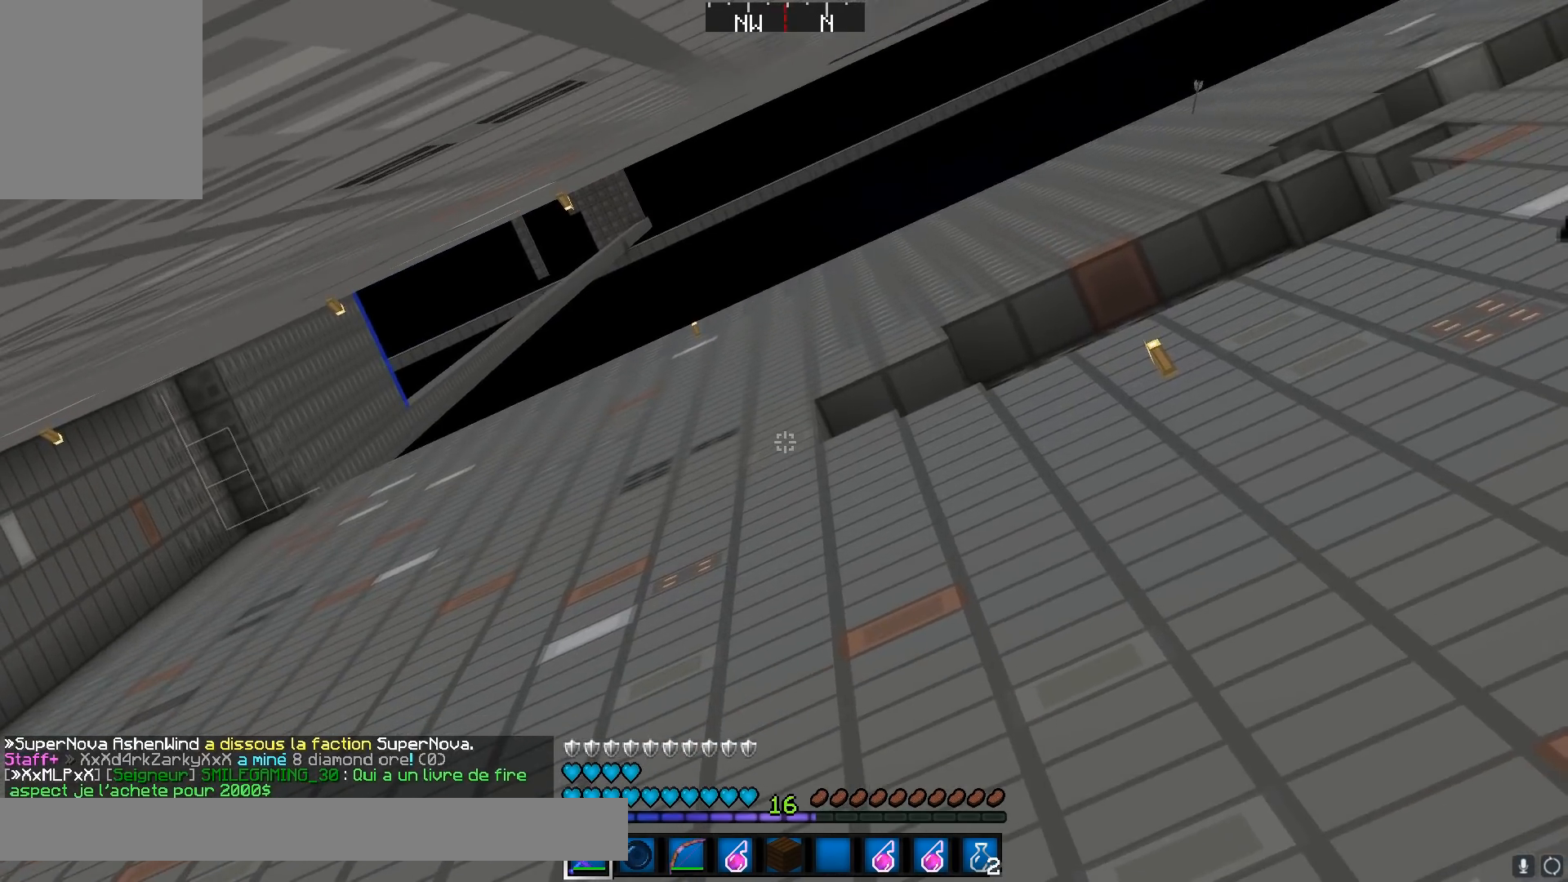
{"keys": [], "mouse": [], "events": [[267, "a", "down"], [417, "a", "up"]]}
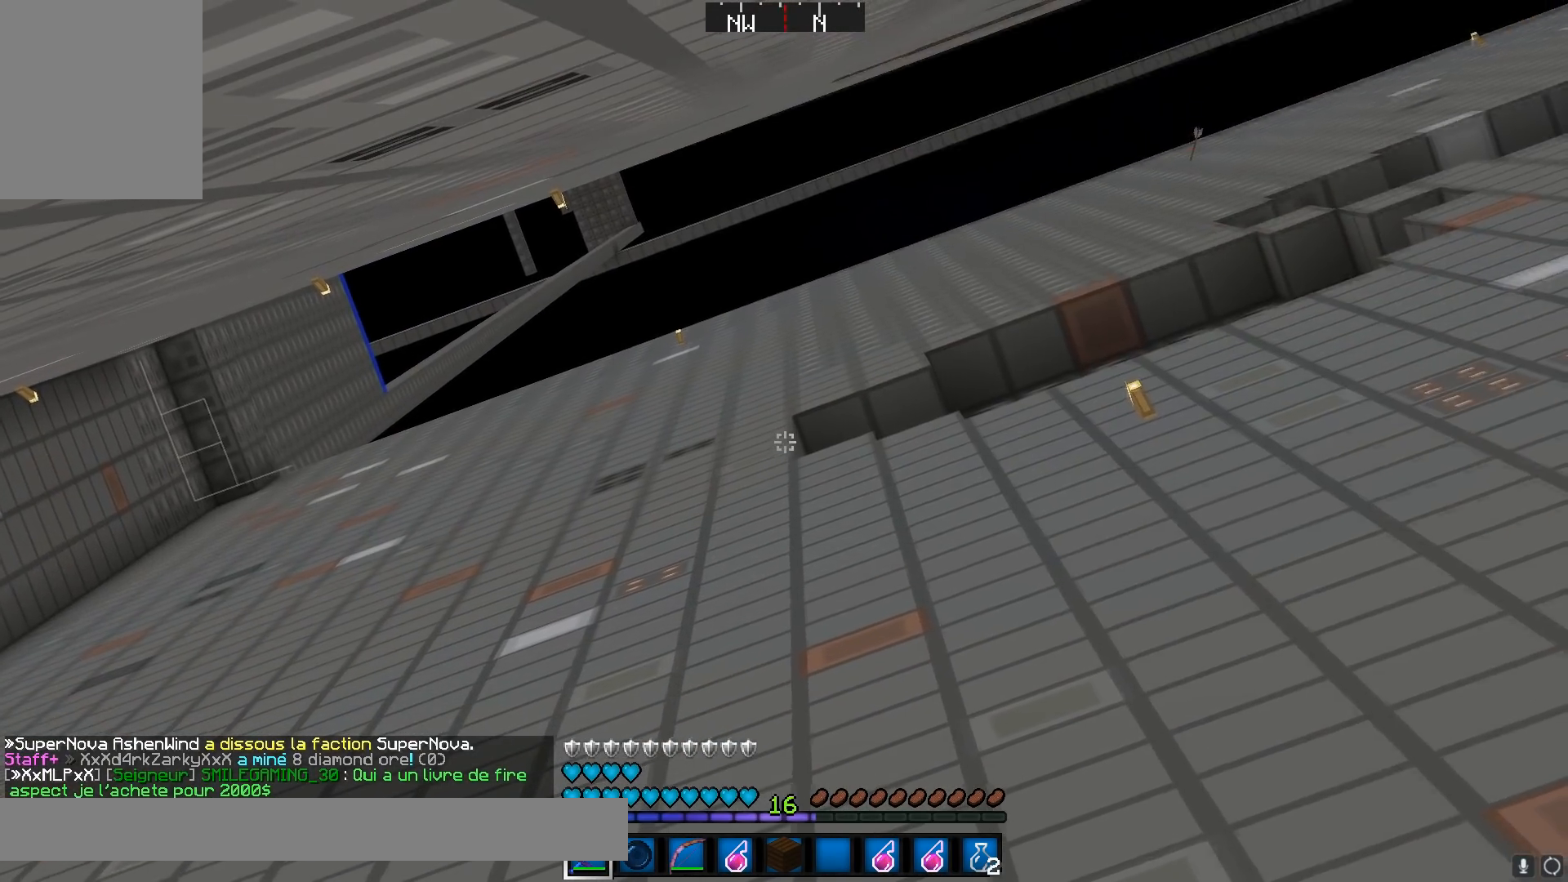
{"keys": ["a"], "mouse": [], "events": [[301, "a", "down"]]}
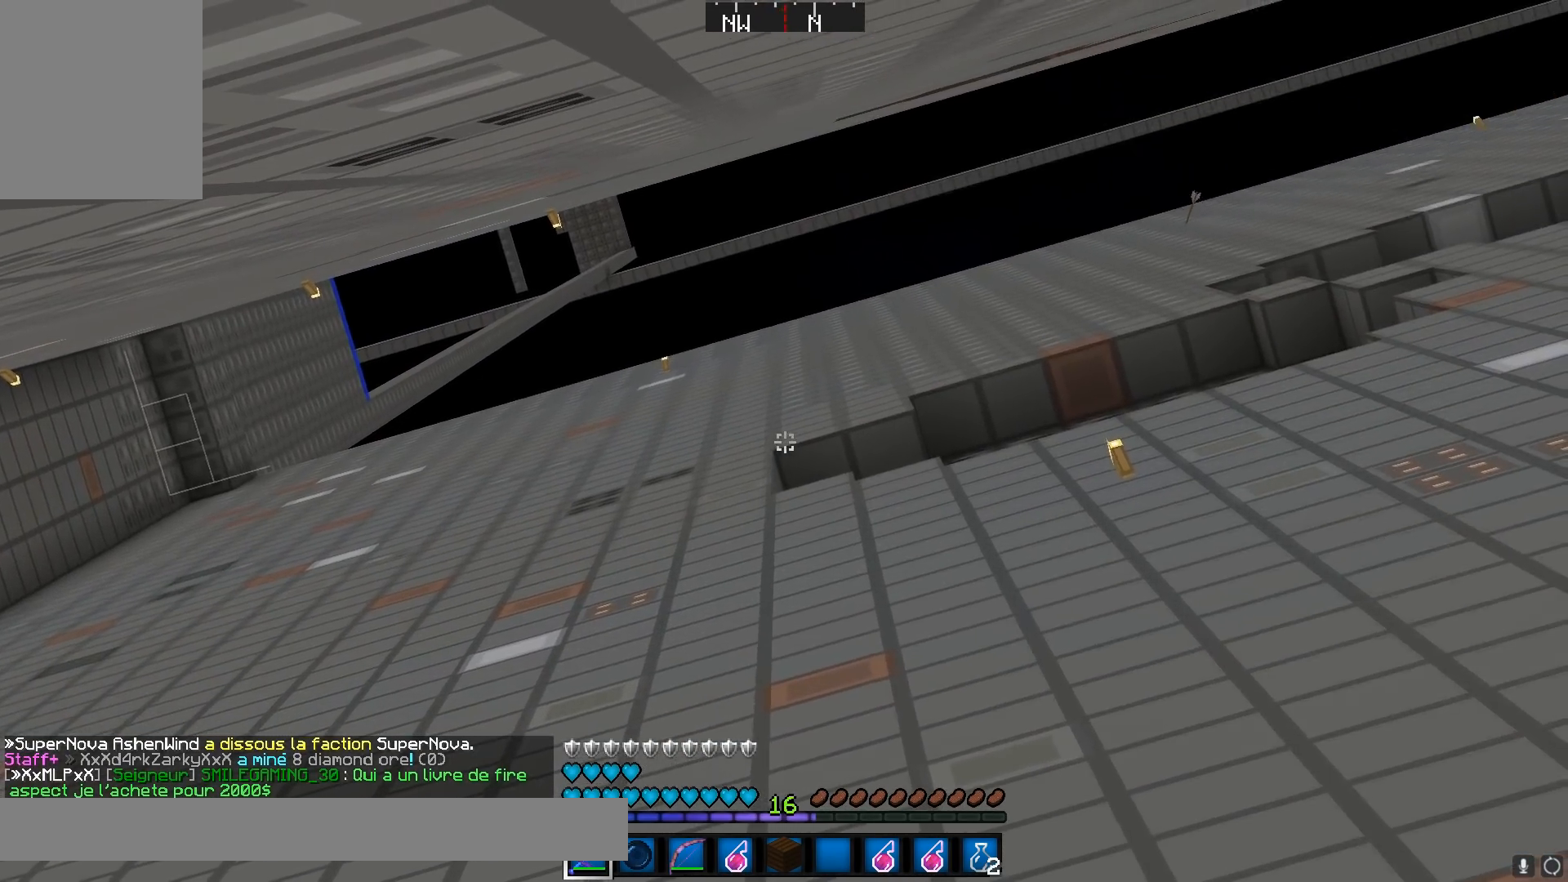
{"keys": ["a"], "mouse": [], "events": [[17, "a", "up"], [200, "a", "down"]]}
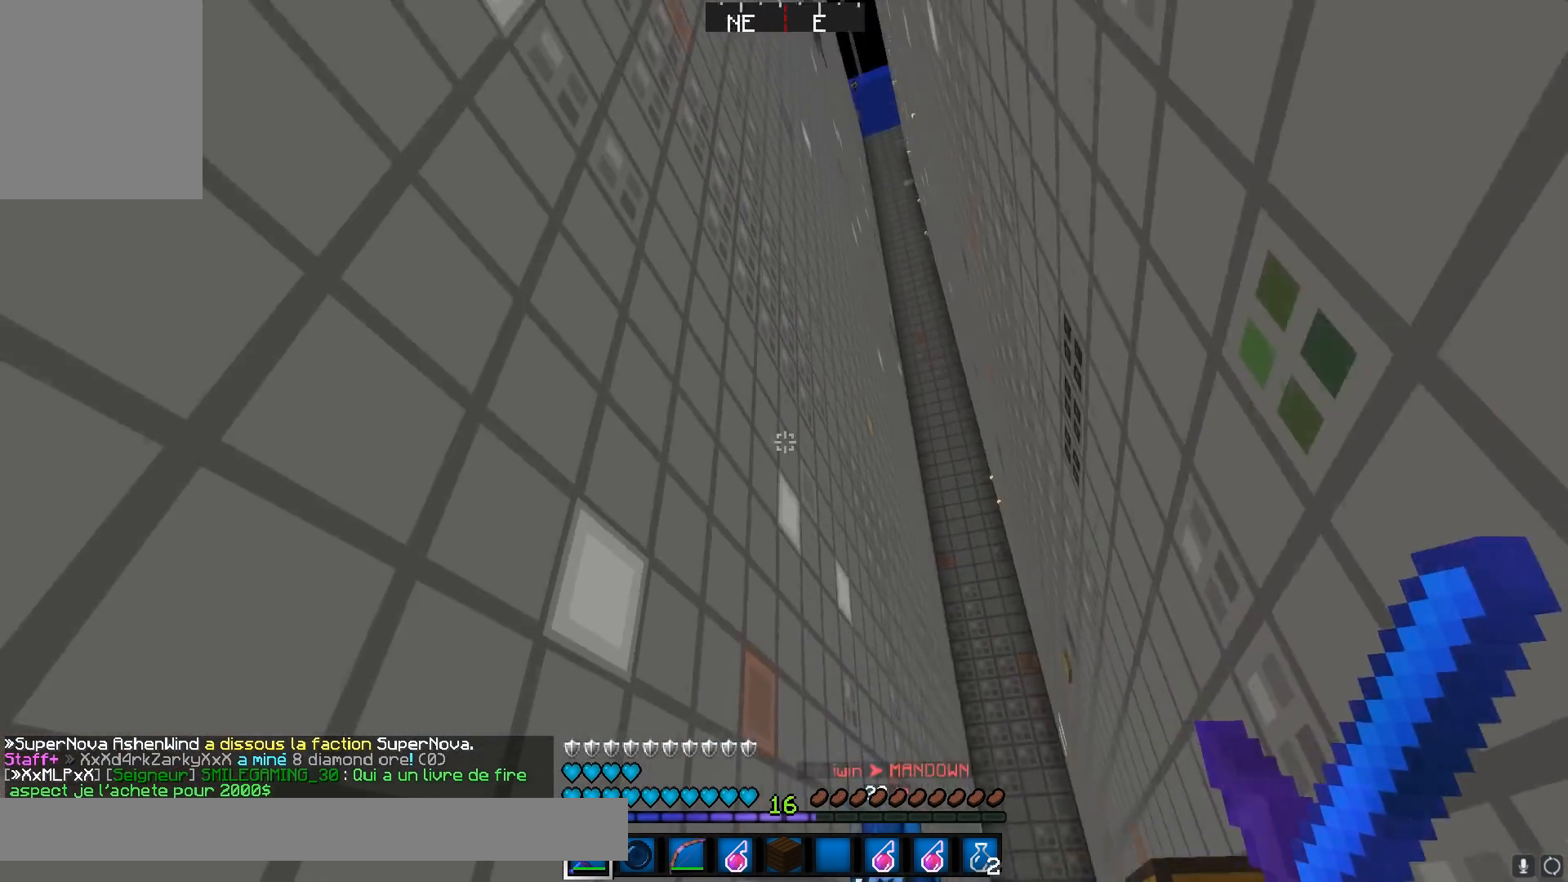
{"keys": ["a"], "mouse": [], "events": [[17, "w", "down"], [117, "a", "up"], [167, "d", "down"], [367, "a", "down"], [367, "d", "up"], [367, "w", "up"]]}
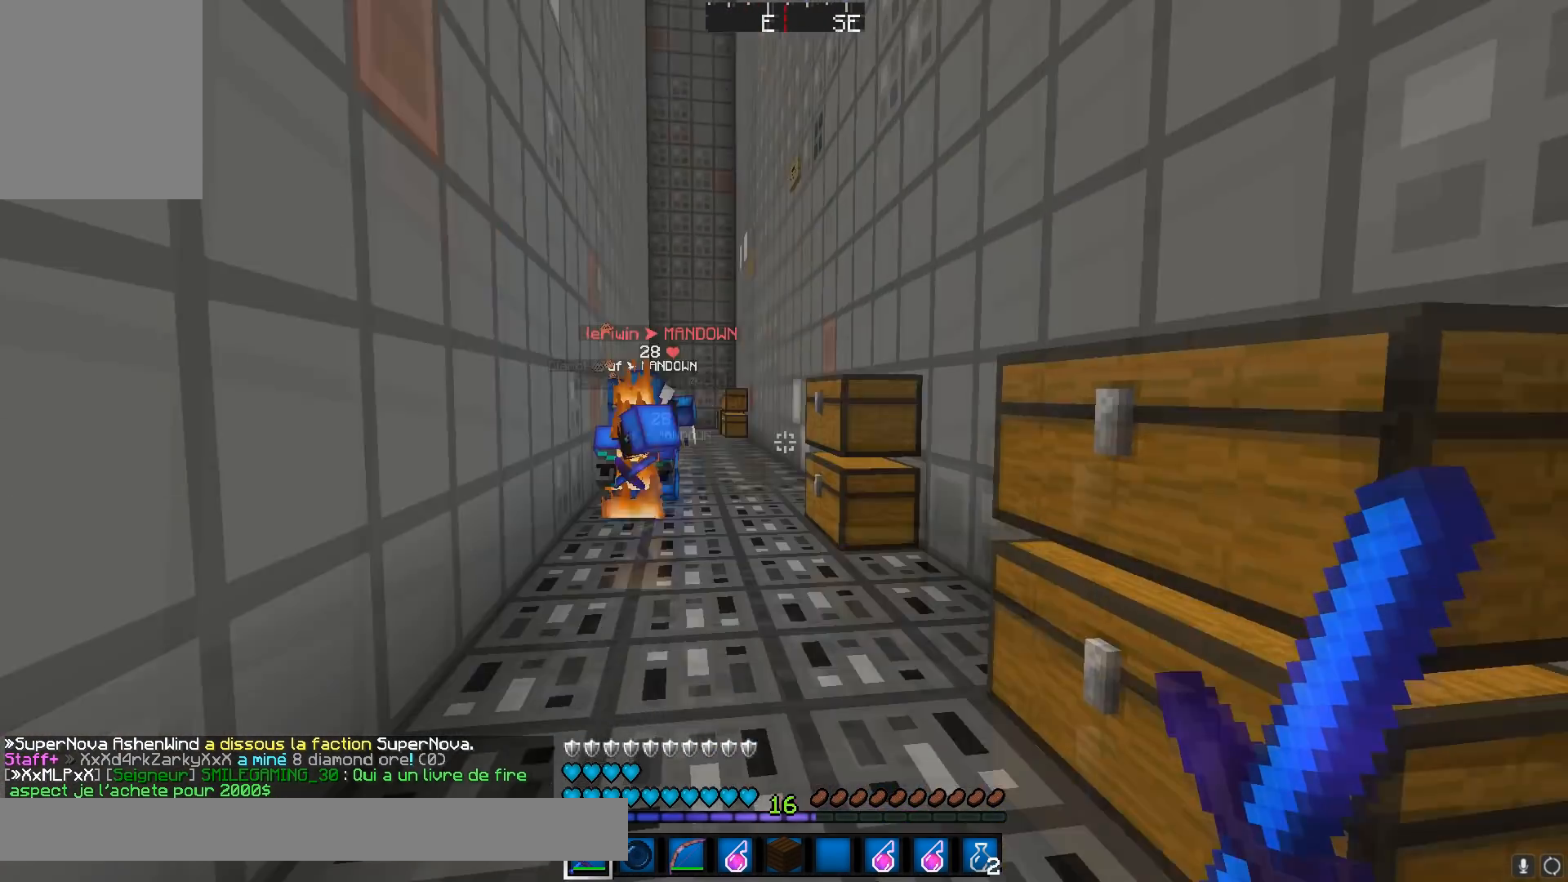
{"keys": ["d"], "mouse": [], "events": [[67, "a", "up"], [434, "d", "down"]]}
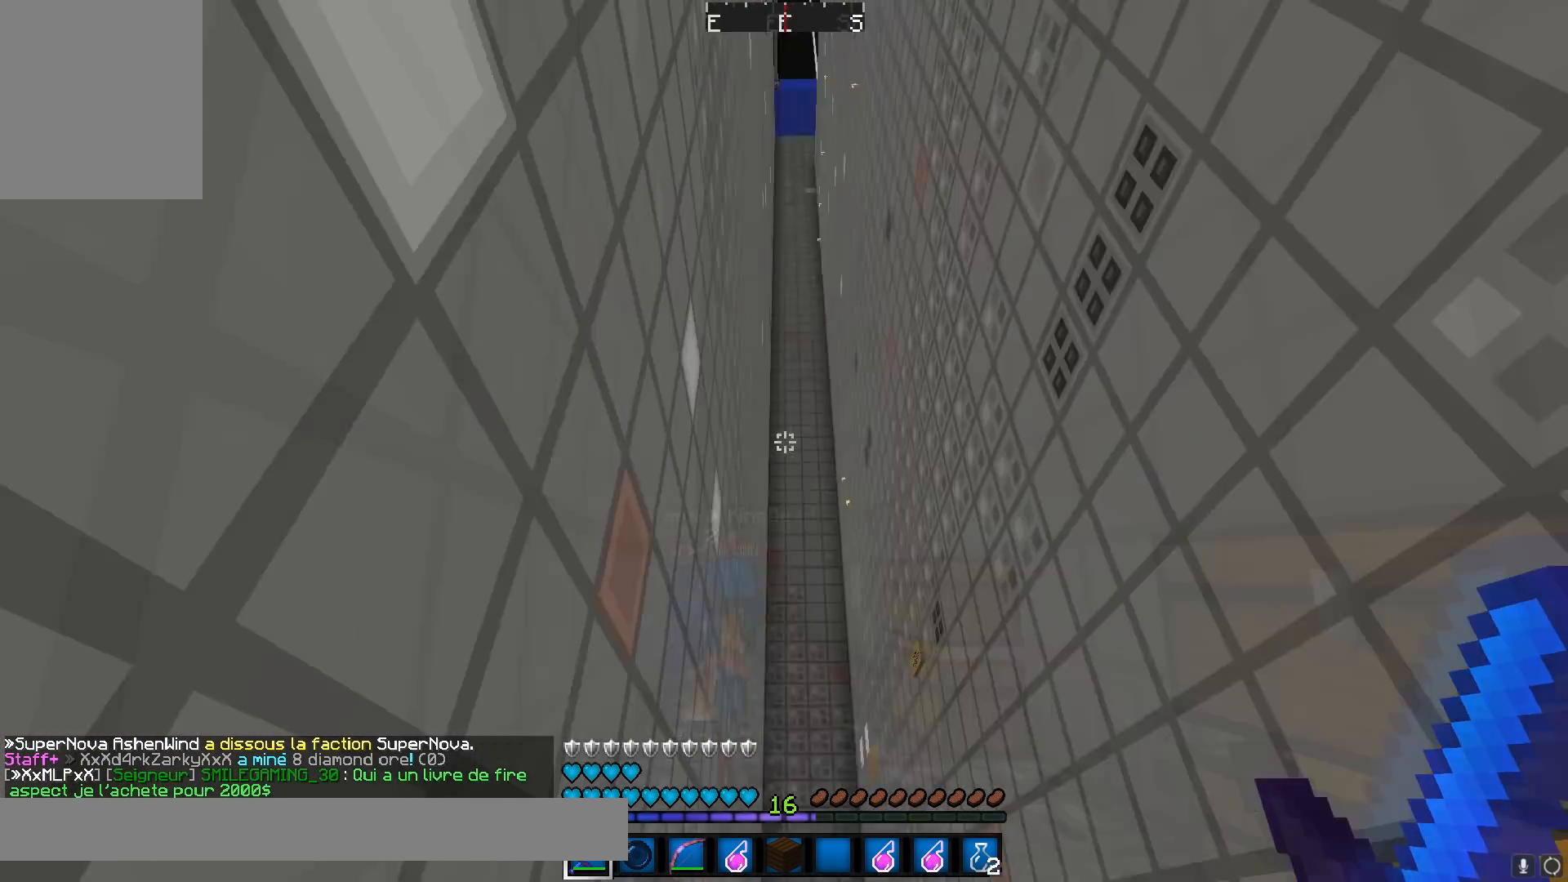
{"keys": [], "mouse": [], "events": [[67, "d", "up"], [317, "d", "down"], [468, "d", "up"]]}
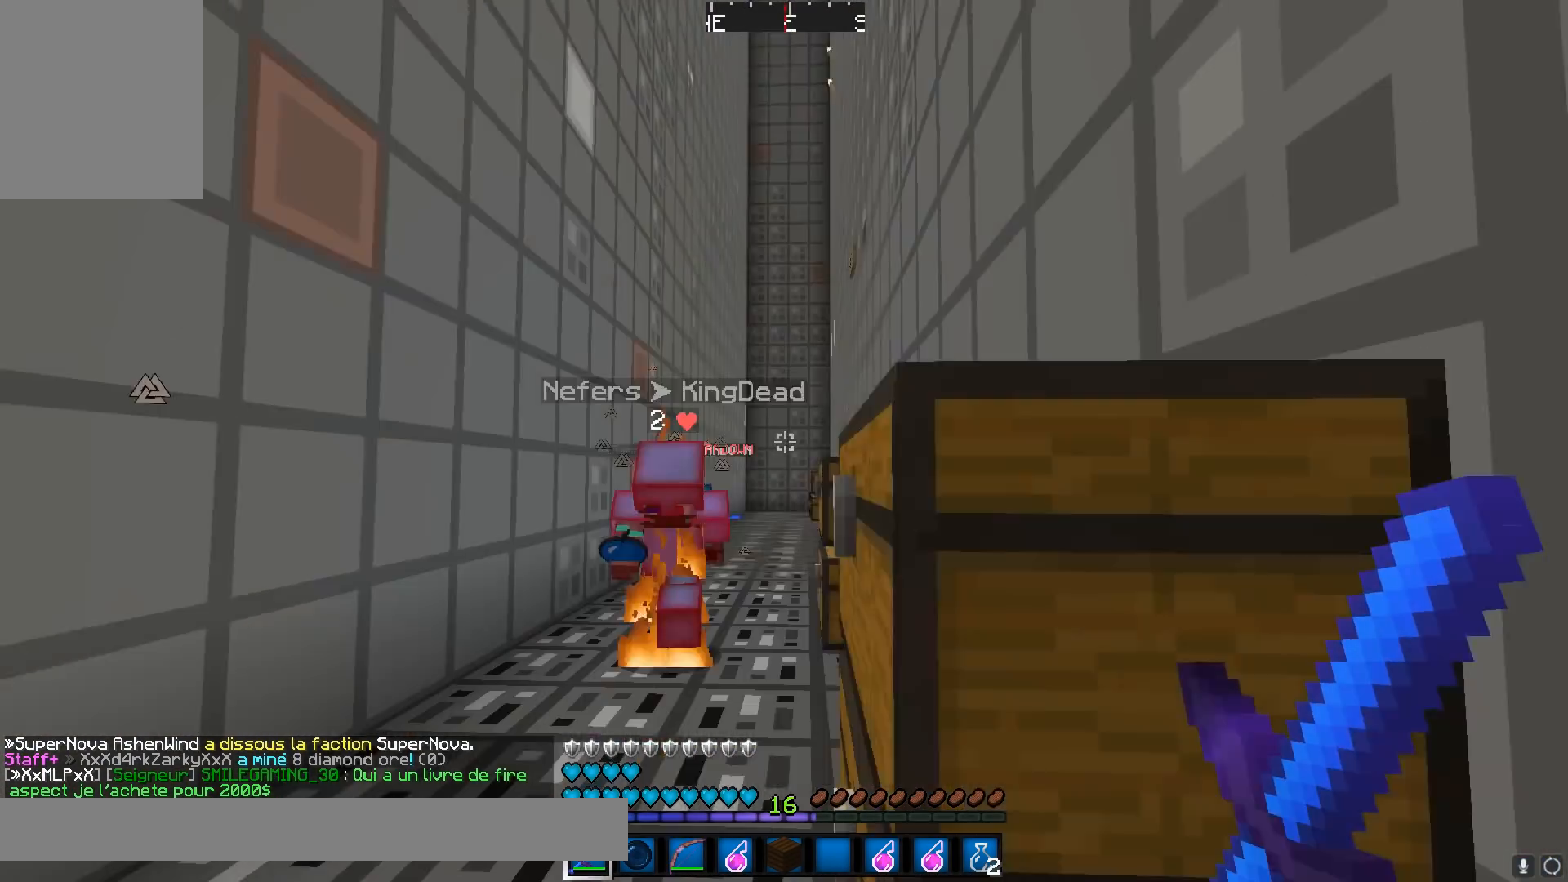
{"keys": ["a", "w"], "mouse": [], "events": [[284, "w", "down"], [367, "a", "down"]]}